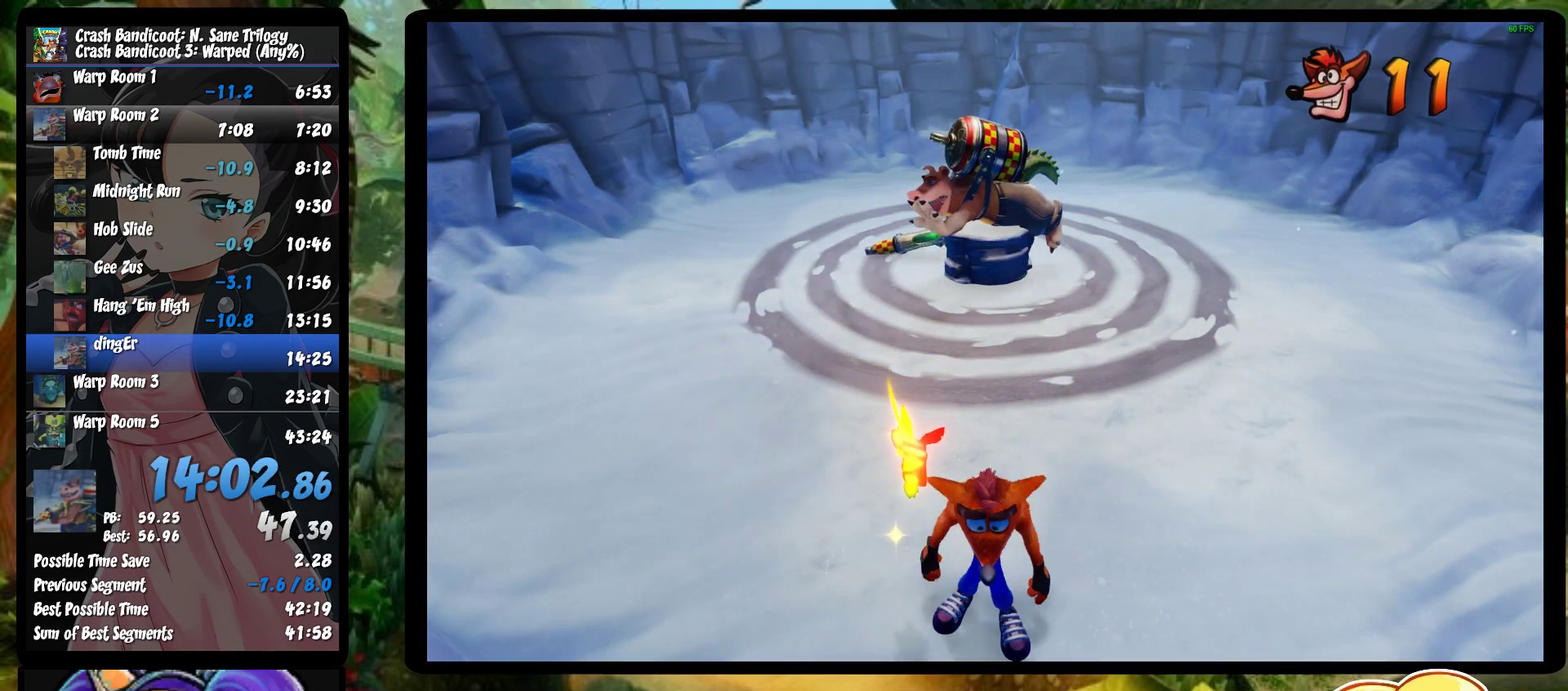
Gameplay with a controller (PlayStation layout); each line is a JSON object with the inputs held at the frame after it. "events" lists button and stick changes between this image and that frame as [ms after this image, input, new state], when the widget could be followed in between. Not read: R3 right_stick.
{"buttons": ["TRIANGLE"], "left_stick": "center", "events": [[50, "TRIANGLE", "up"], [133, "TRIANGLE", "down"], [217, "TRIANGLE", "up"], [300, "TRIANGLE", "down"], [383, "TRIANGLE", "up"], [483, "TRIANGLE", "down"]]}
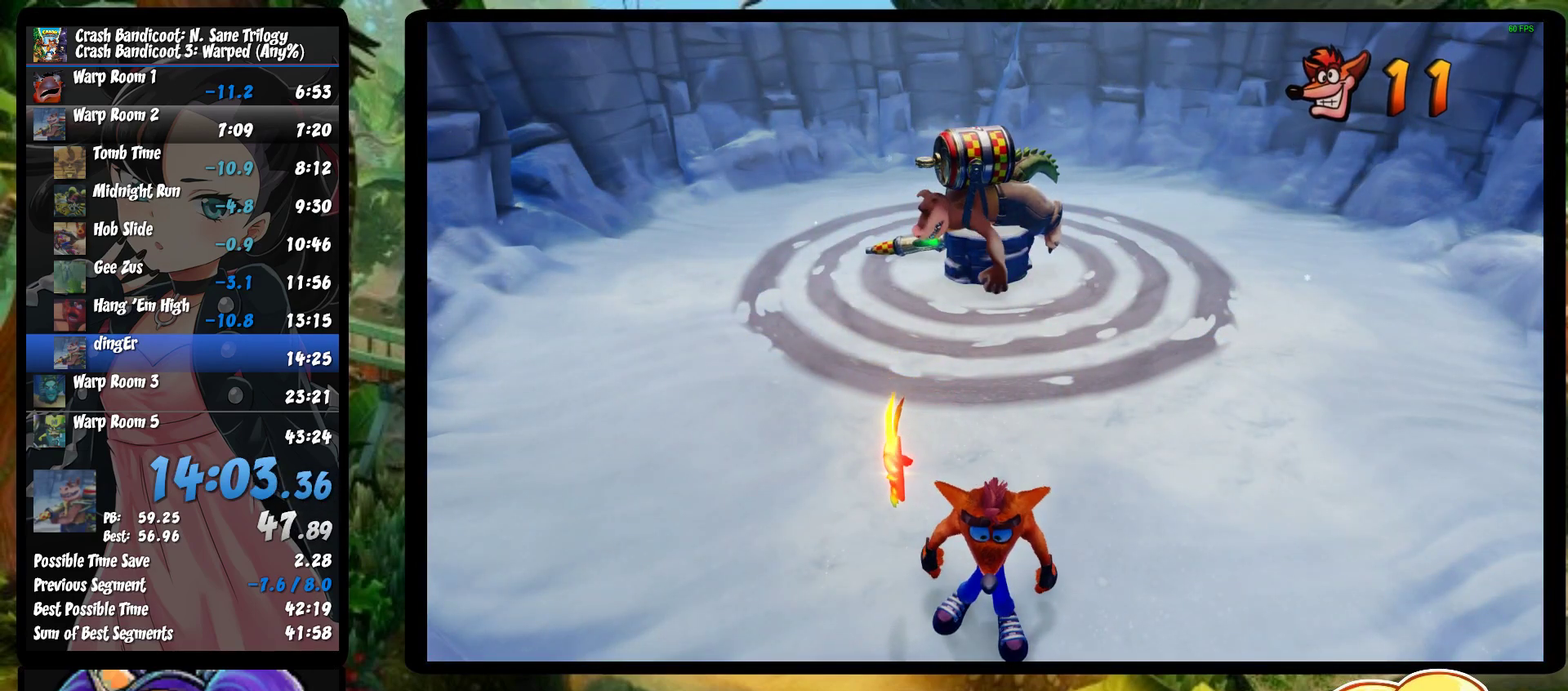
{"buttons": [], "left_stick": "center", "events": [[50, "TRIANGLE", "up"], [133, "TRIANGLE", "down"], [217, "TRIANGLE", "up"], [333, "TRIANGLE", "down"], [383, "TRIANGLE", "up"]]}
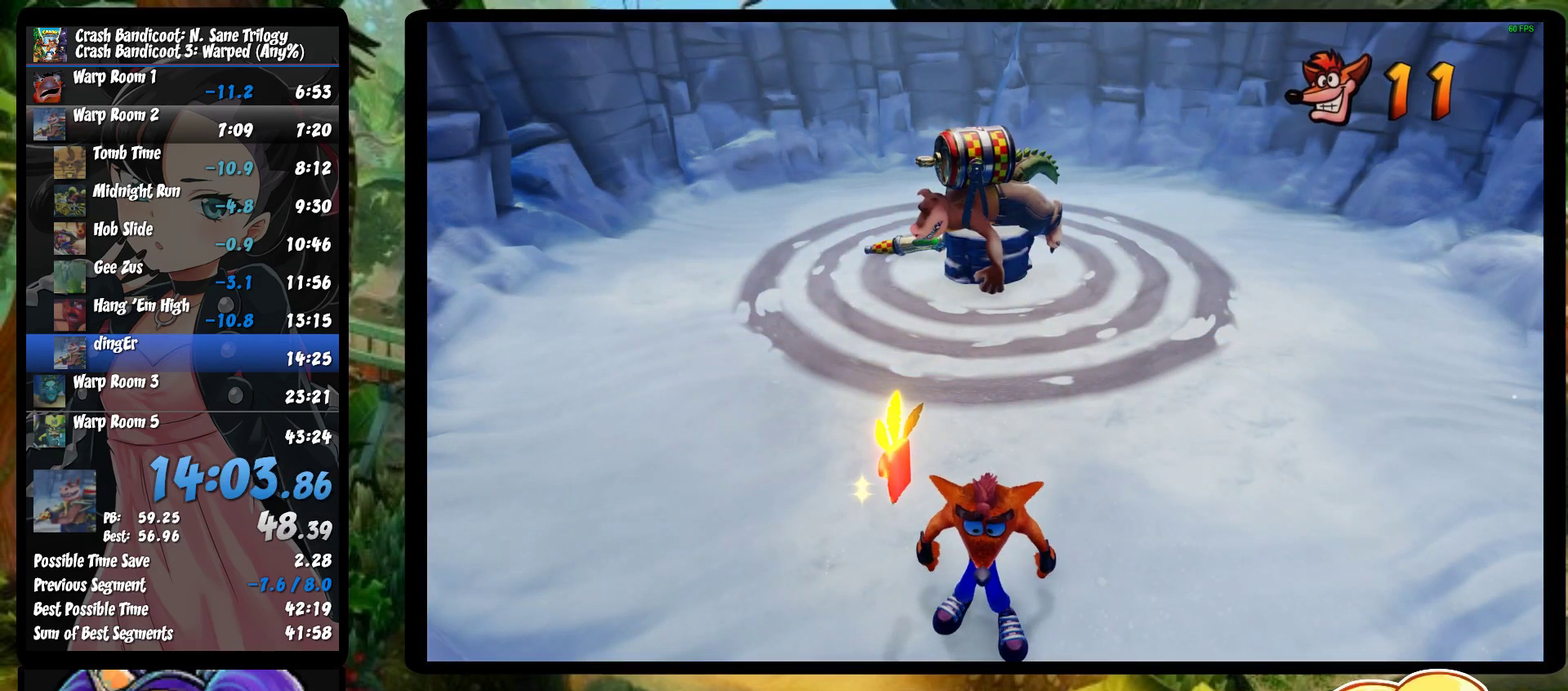
{"buttons": [], "left_stick": "center", "events": []}
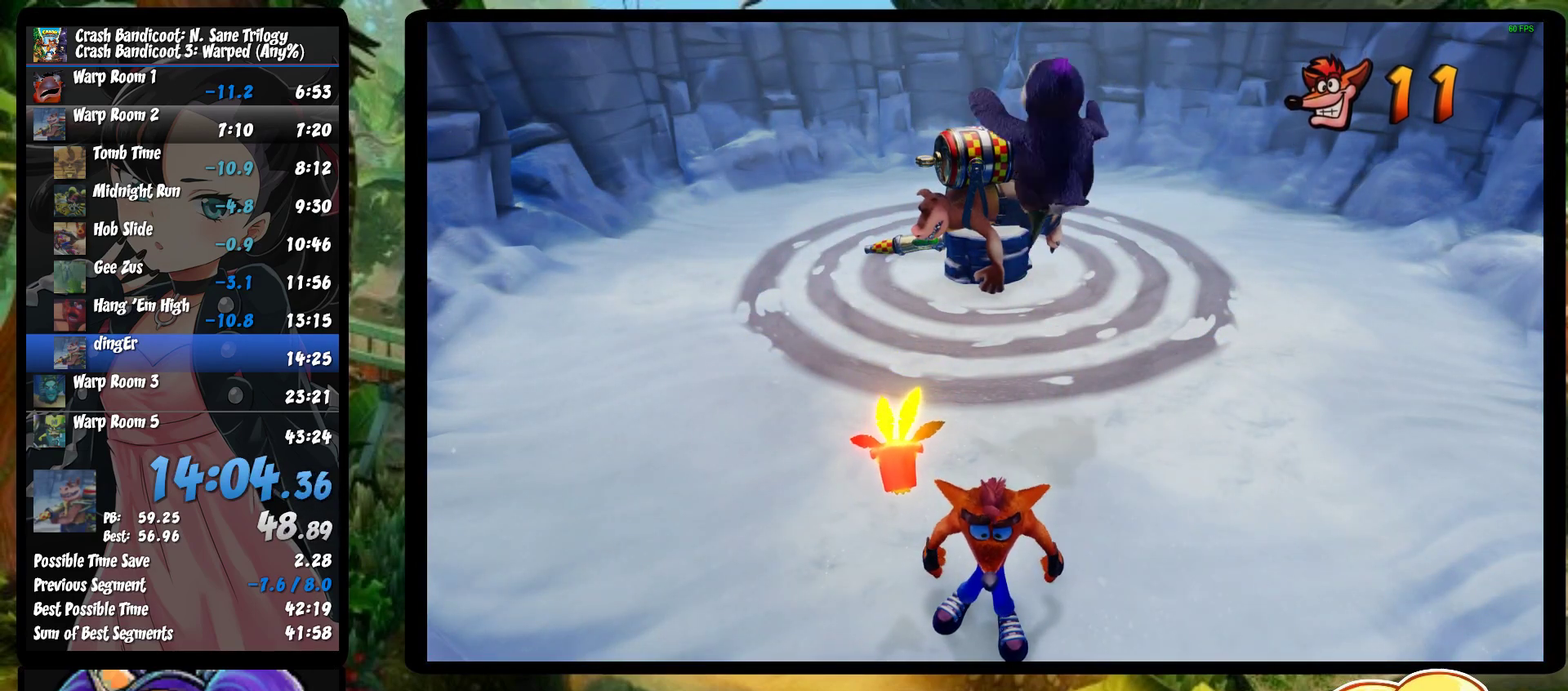
{"buttons": [], "left_stick": "up-right", "events": [[367, "left_stick", "up-right"]]}
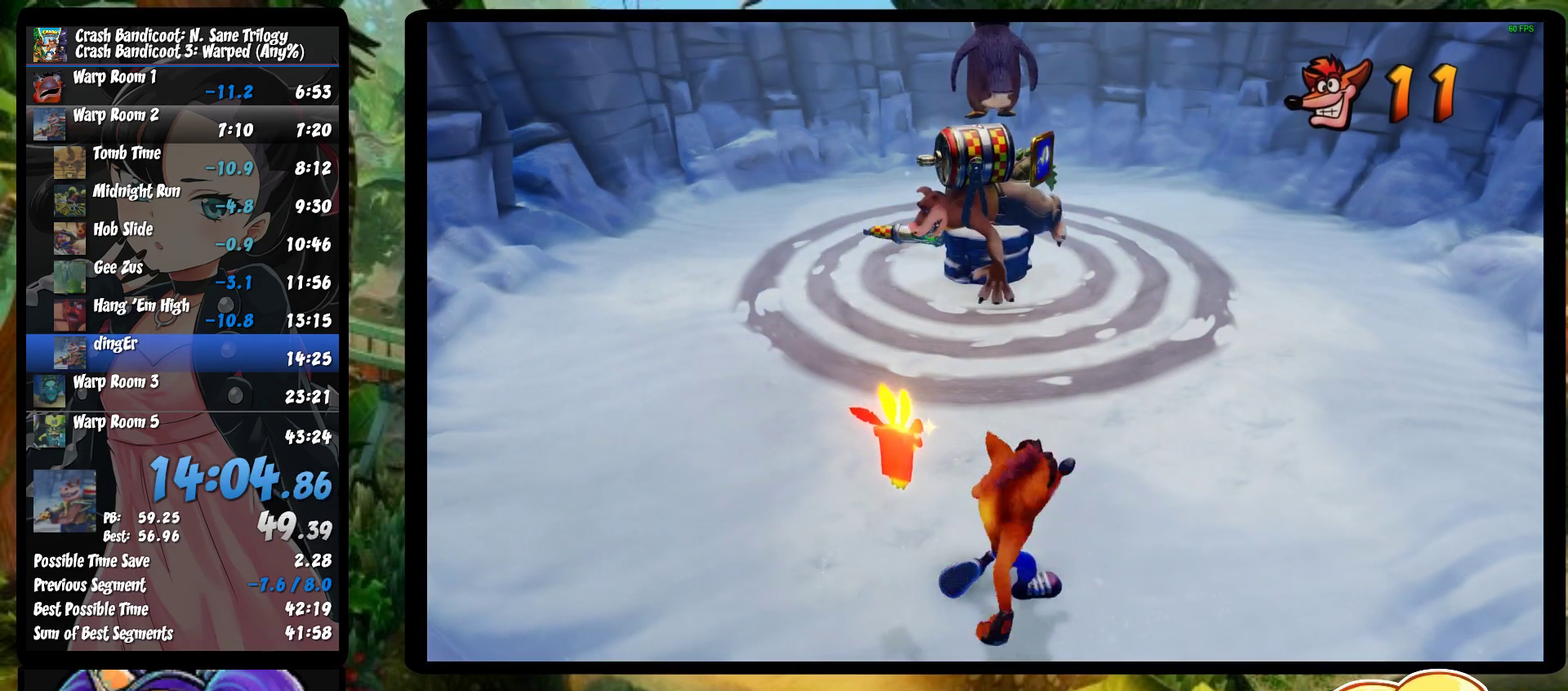
{"buttons": ["SQUARE"], "left_stick": "up-right", "events": [[100, "R1", "down"], [233, "R1", "up"], [350, "SQUARE", "down"]]}
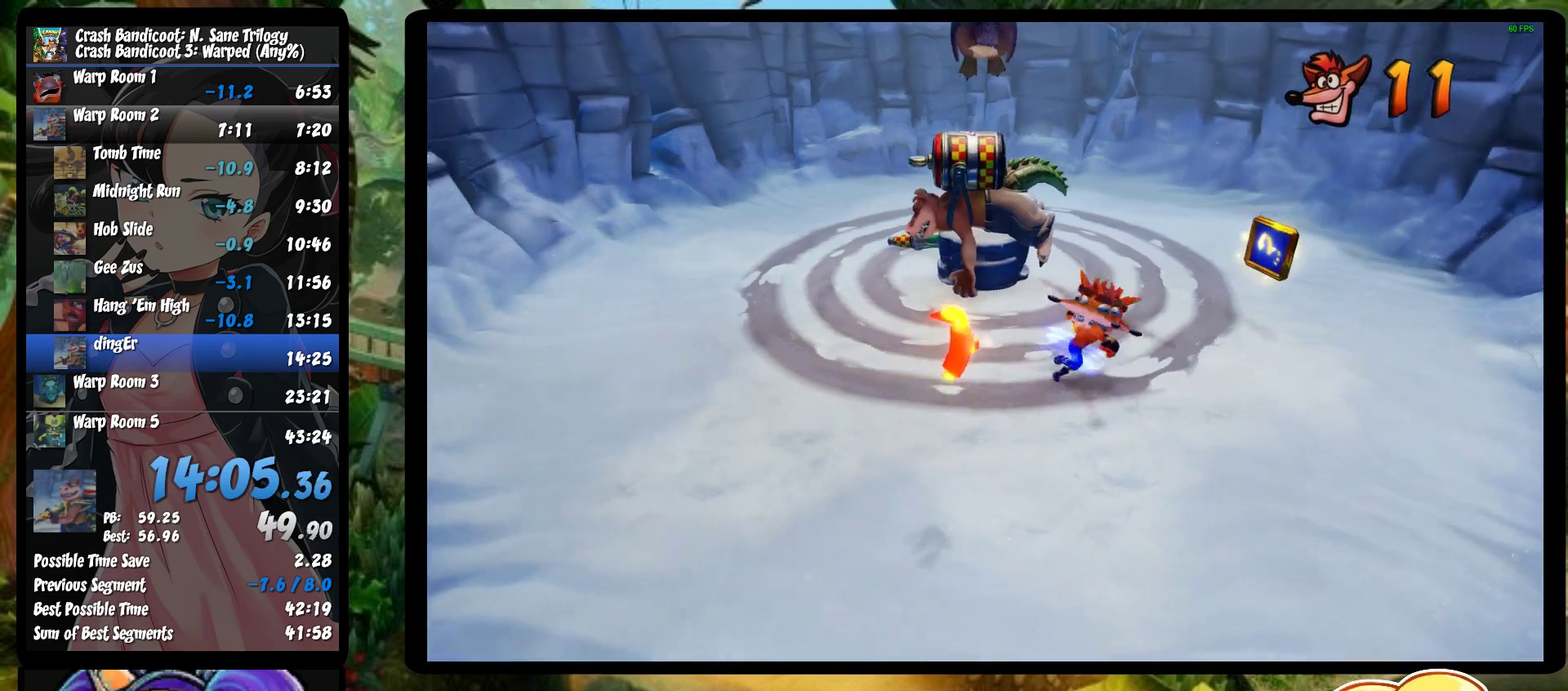
{"buttons": ["CROSS"], "left_stick": "down-right", "events": [[150, "left_stick", "right"], [183, "SQUARE", "up"], [417, "left_stick", "down-right"], [500, "CROSS", "down"]]}
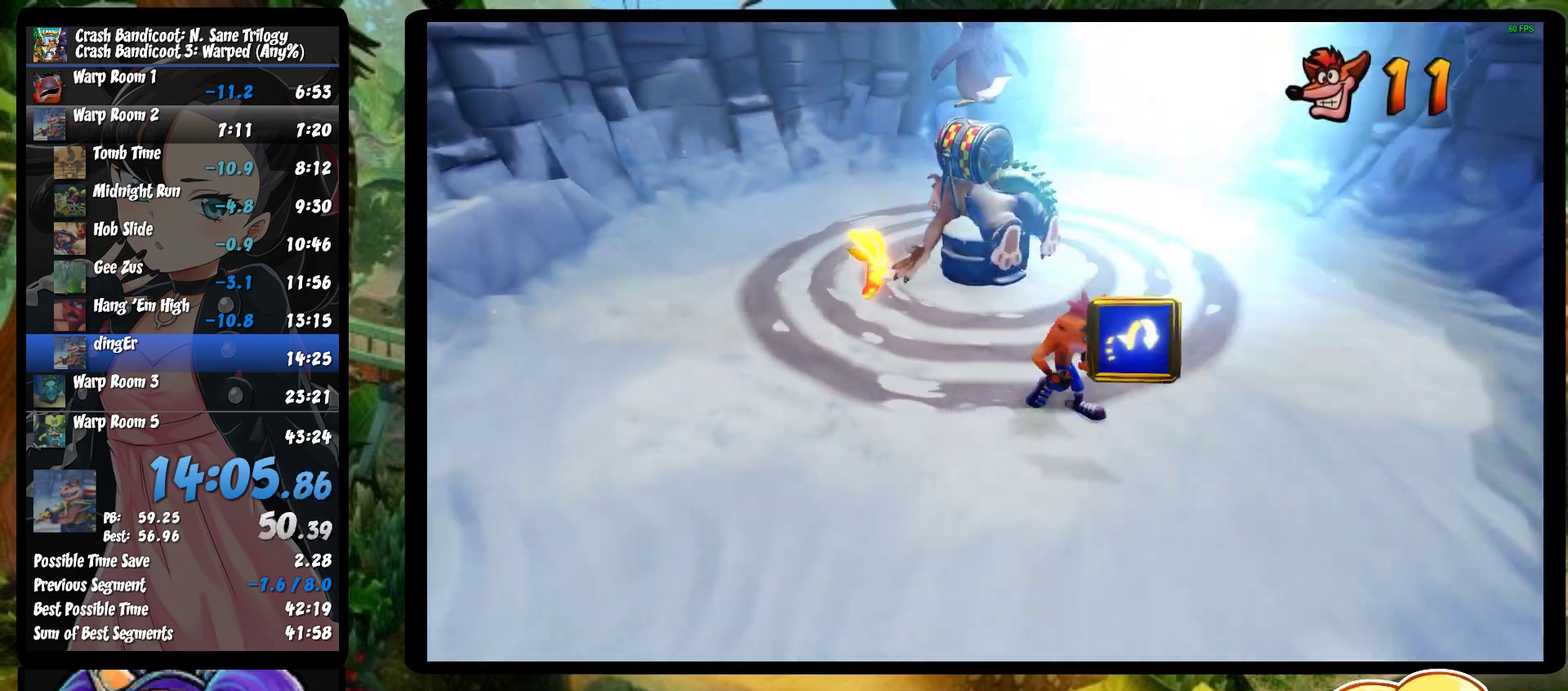
{"buttons": [], "left_stick": "center", "events": [[50, "left_stick", "center"], [117, "CROSS", "up"], [183, "CROSS", "down"], [300, "CROSS", "up"], [367, "CROSS", "down"], [483, "CROSS", "up"]]}
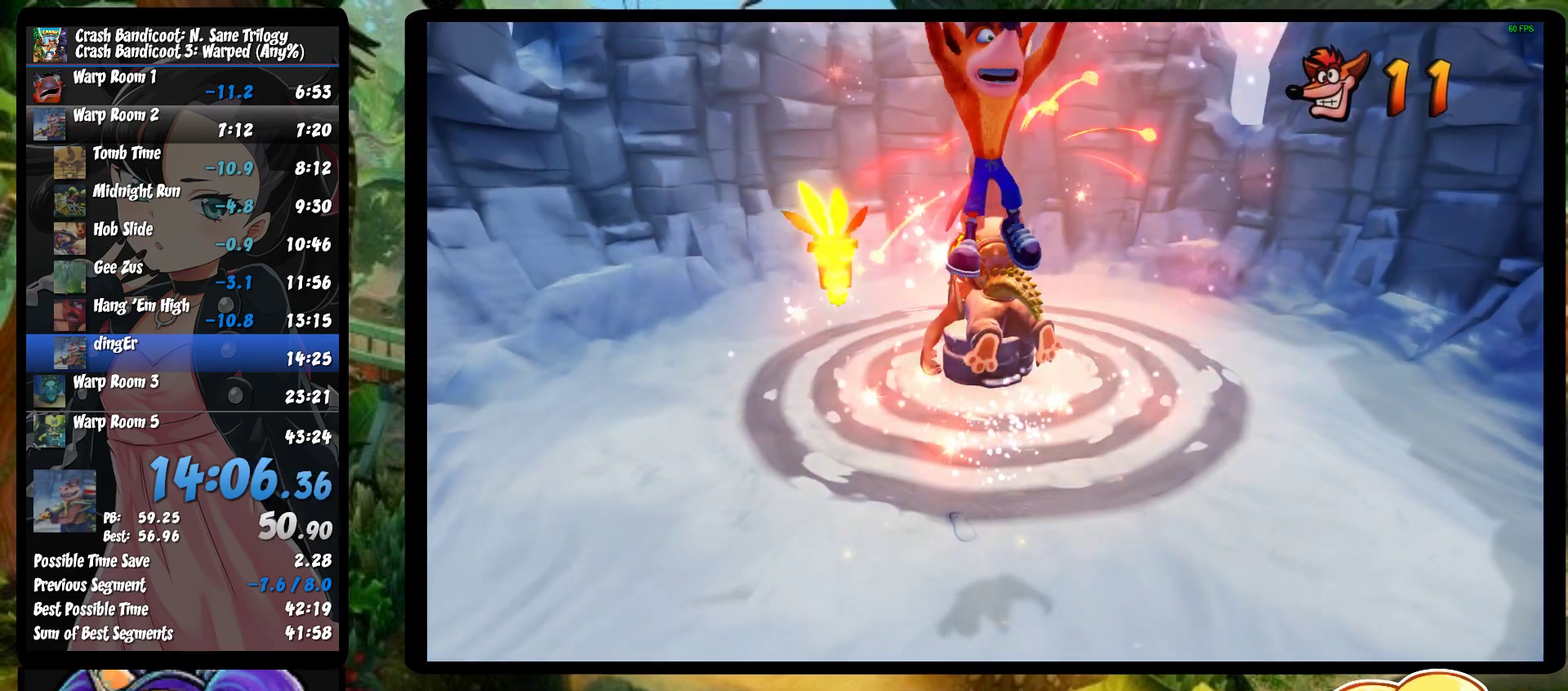
{"buttons": ["CROSS"], "left_stick": "center", "events": [[50, "CROSS", "down"], [183, "CROSS", "up"], [300, "CROSS", "down"], [400, "CROSS", "up"], [483, "CROSS", "down"]]}
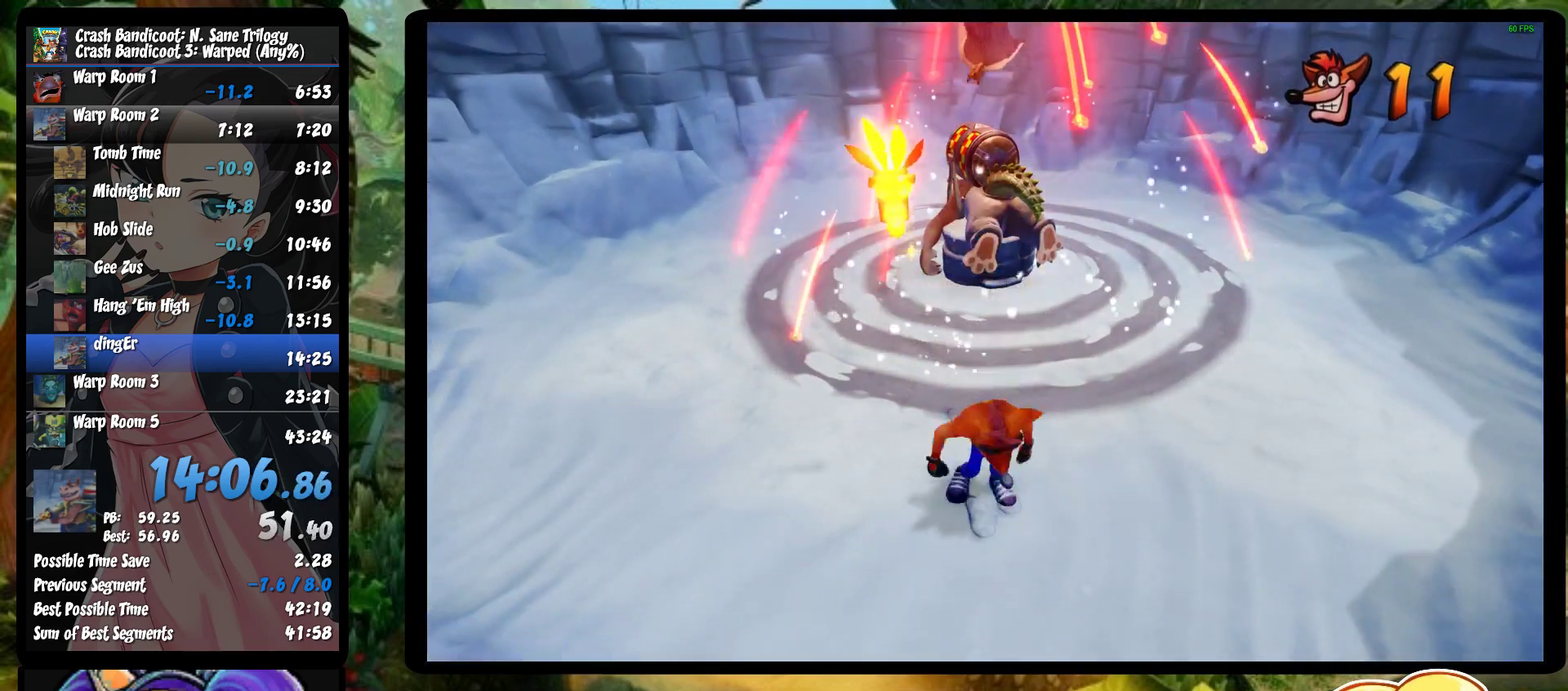
{"buttons": ["CROSS"], "left_stick": "center", "events": [[83, "CROSS", "up"], [150, "CROSS", "down"], [250, "CROSS", "up"], [333, "CROSS", "down"], [417, "CROSS", "up"], [483, "CROSS", "down"]]}
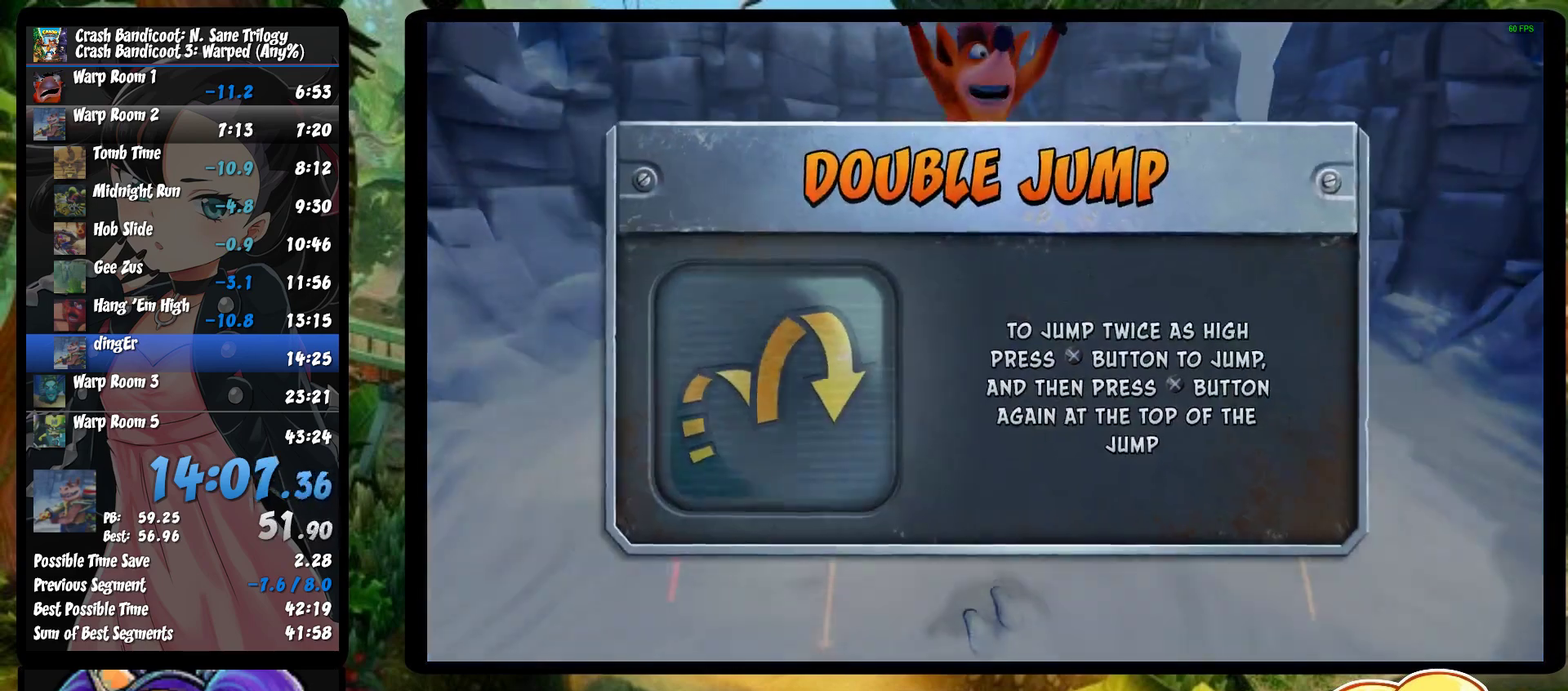
{"buttons": ["CROSS"], "left_stick": "center", "events": [[67, "CROSS", "up"], [150, "CROSS", "down"], [250, "CROSS", "up"], [300, "CROSS", "down"], [383, "CROSS", "up"], [450, "CROSS", "down"]]}
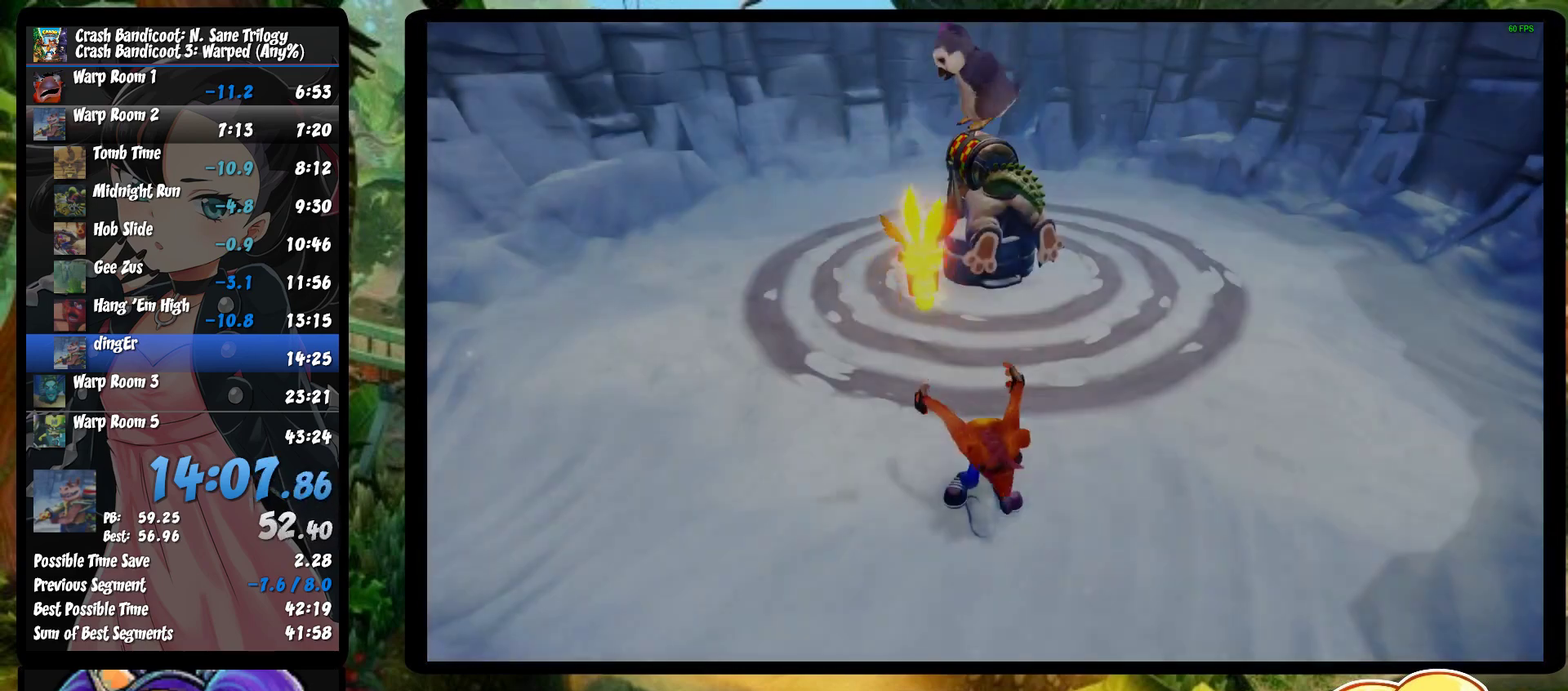
{"buttons": [], "left_stick": "center", "events": [[67, "CROSS", "up"]]}
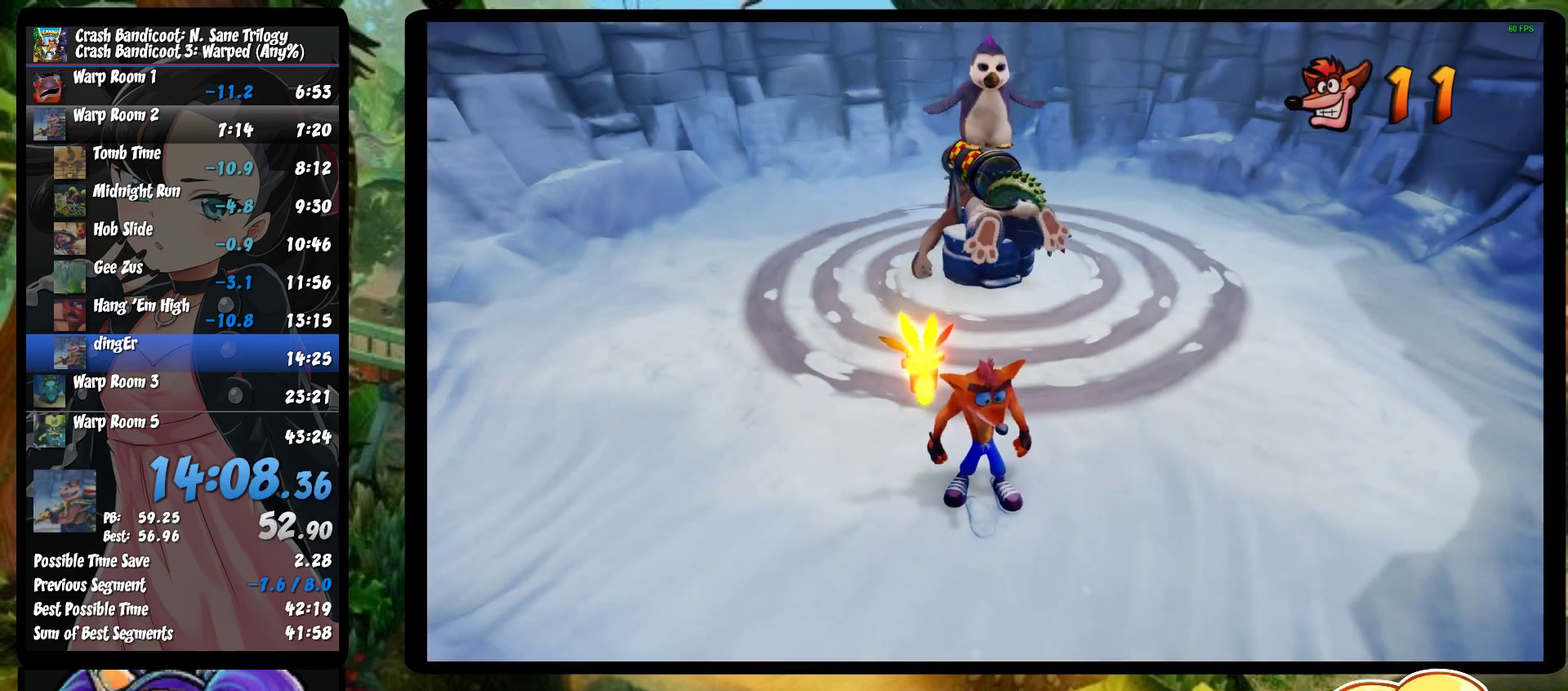
{"buttons": [], "left_stick": "center", "events": []}
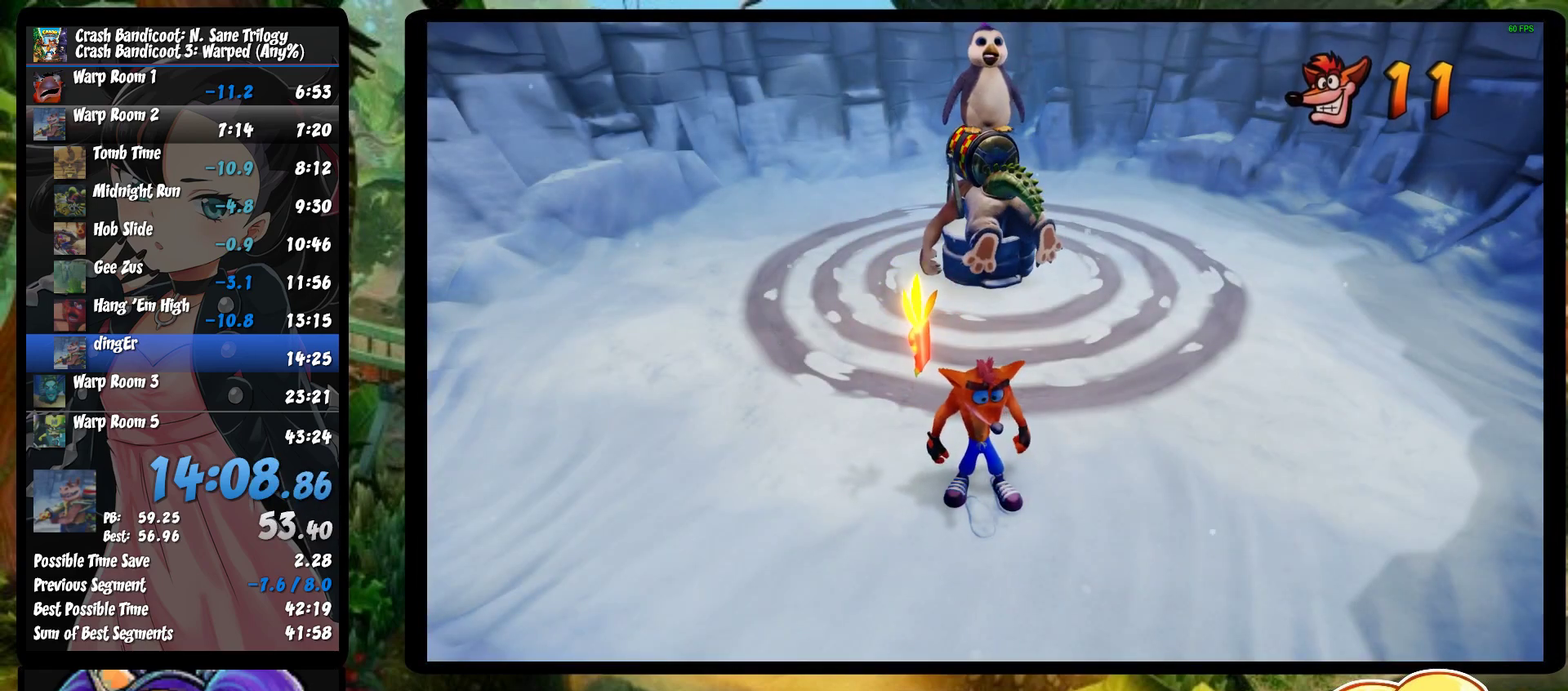
{"buttons": [], "left_stick": "center", "events": []}
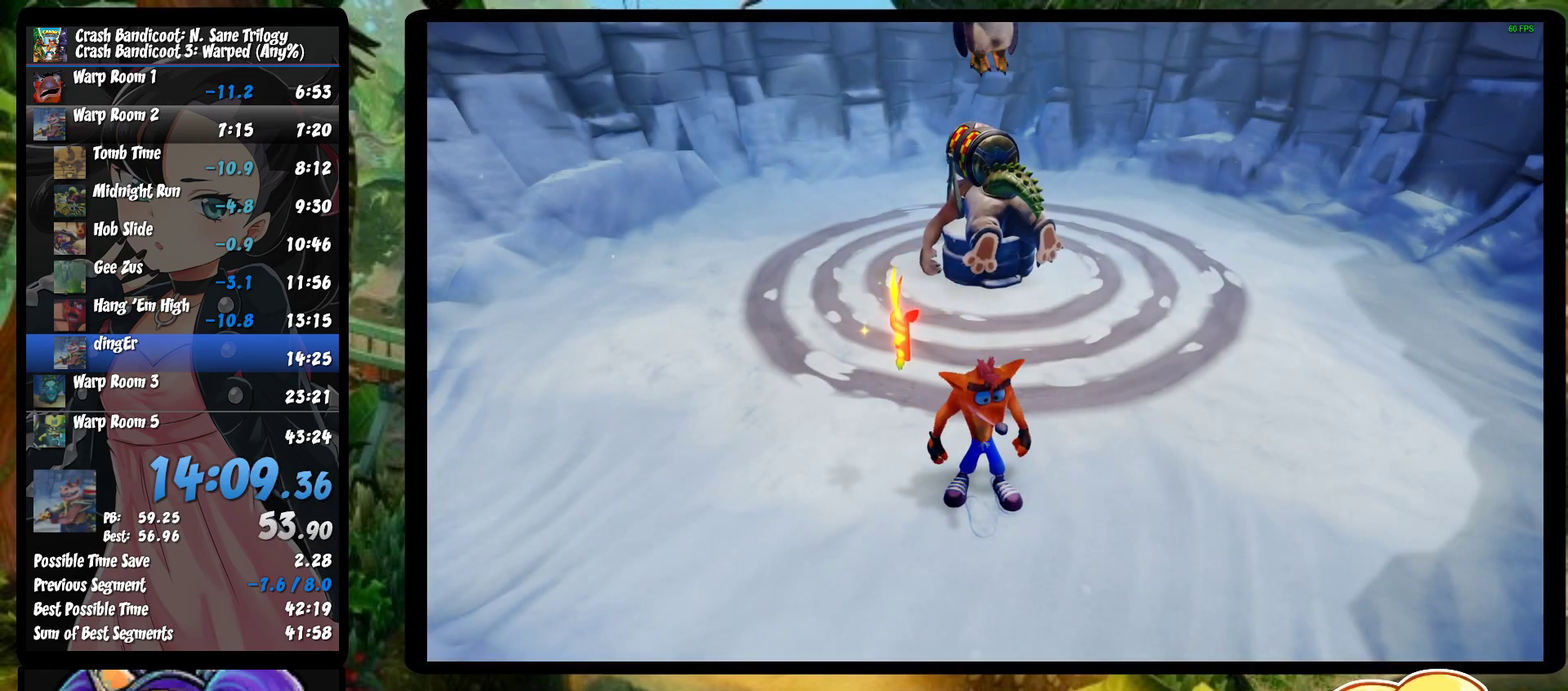
{"buttons": [], "left_stick": "center", "events": []}
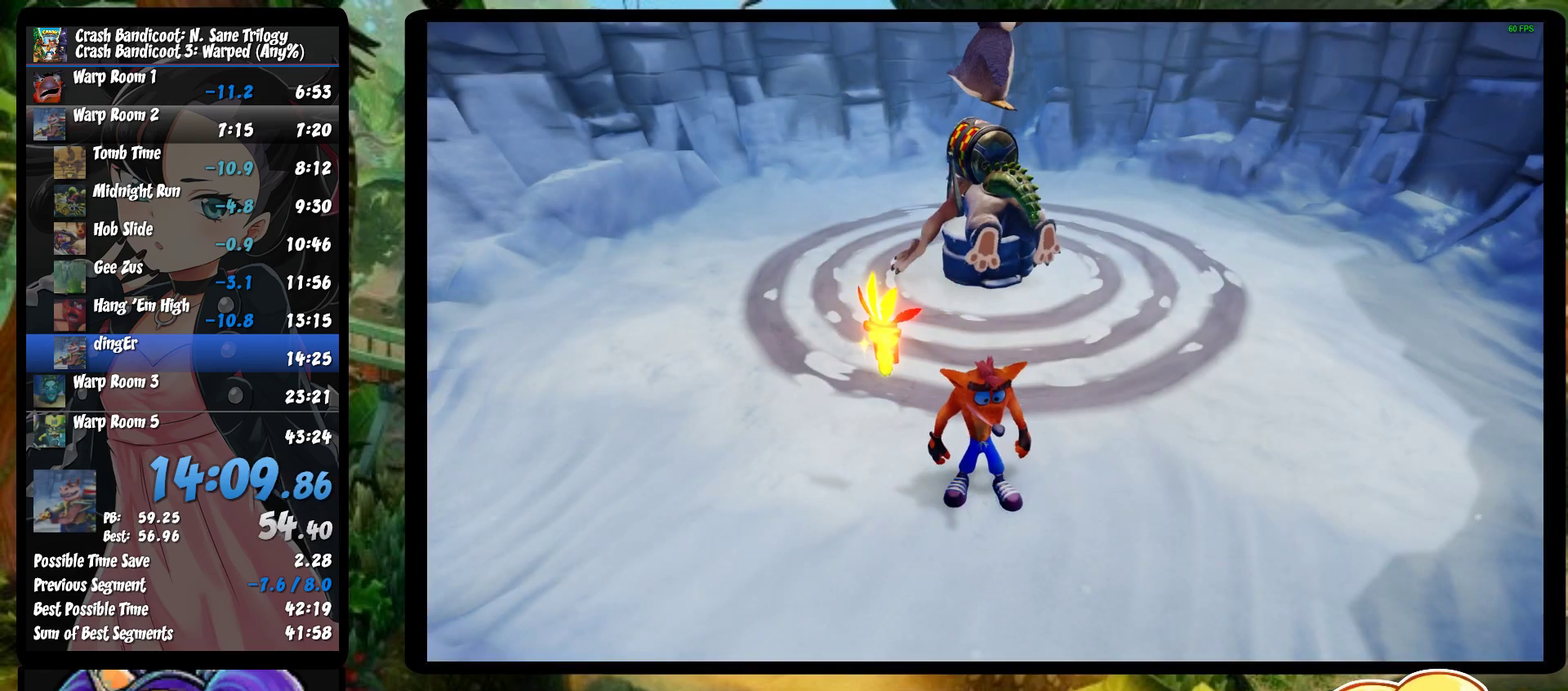
{"buttons": [], "left_stick": "center", "events": []}
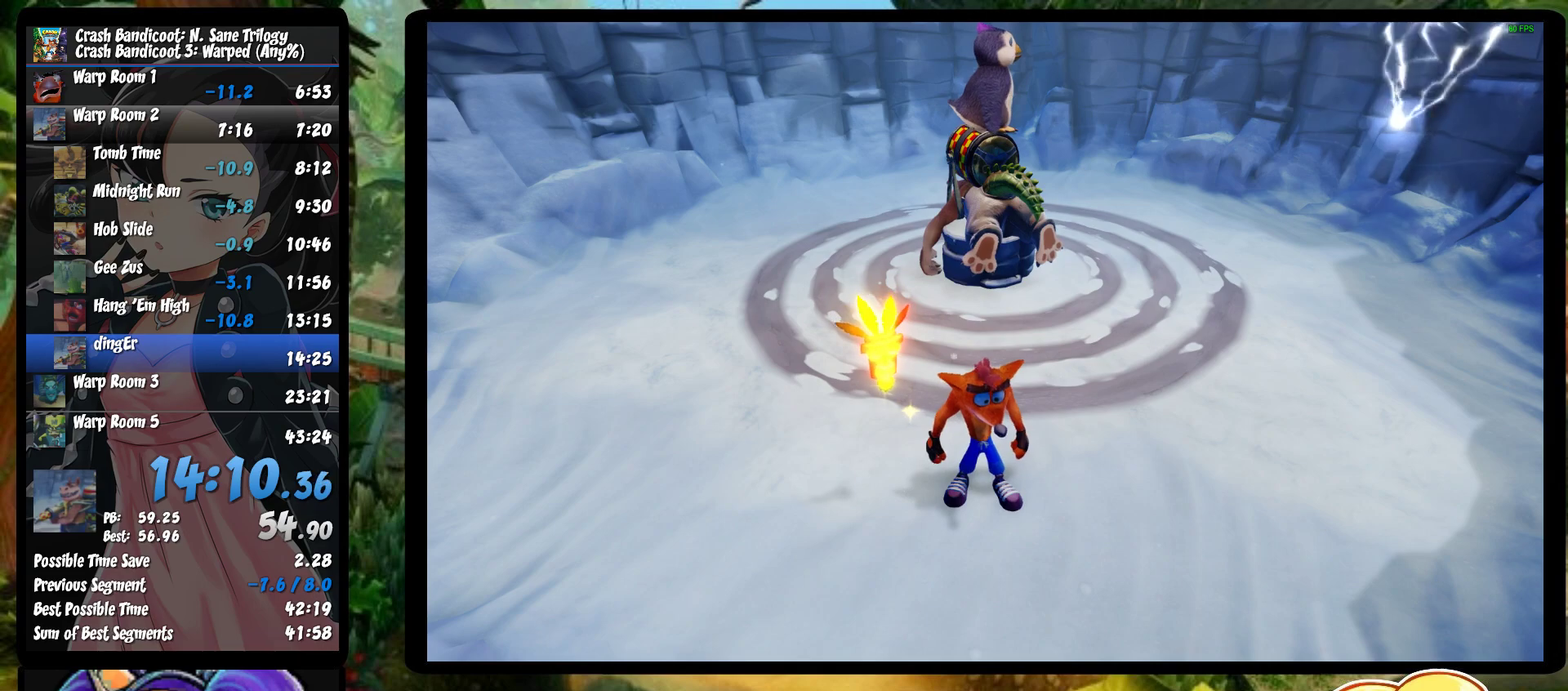
{"buttons": ["R1"], "left_stick": "right", "events": [[200, "left_stick", "right"], [333, "left_stick", "up-right"], [400, "R1", "down"], [433, "left_stick", "right"]]}
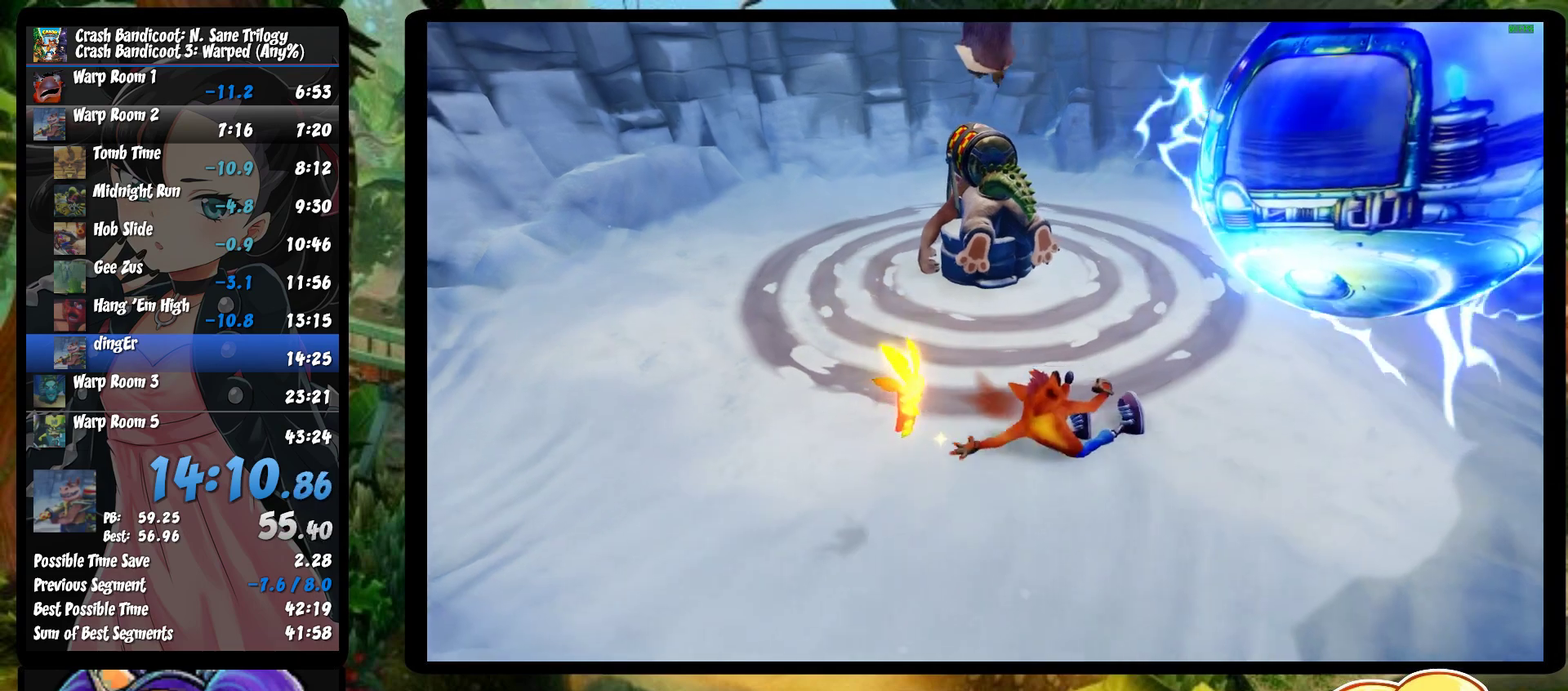
{"buttons": [], "left_stick": "down-right", "events": [[33, "R1", "up"], [133, "left_stick", "down-right"], [283, "left_stick", "down"], [450, "left_stick", "down-right"]]}
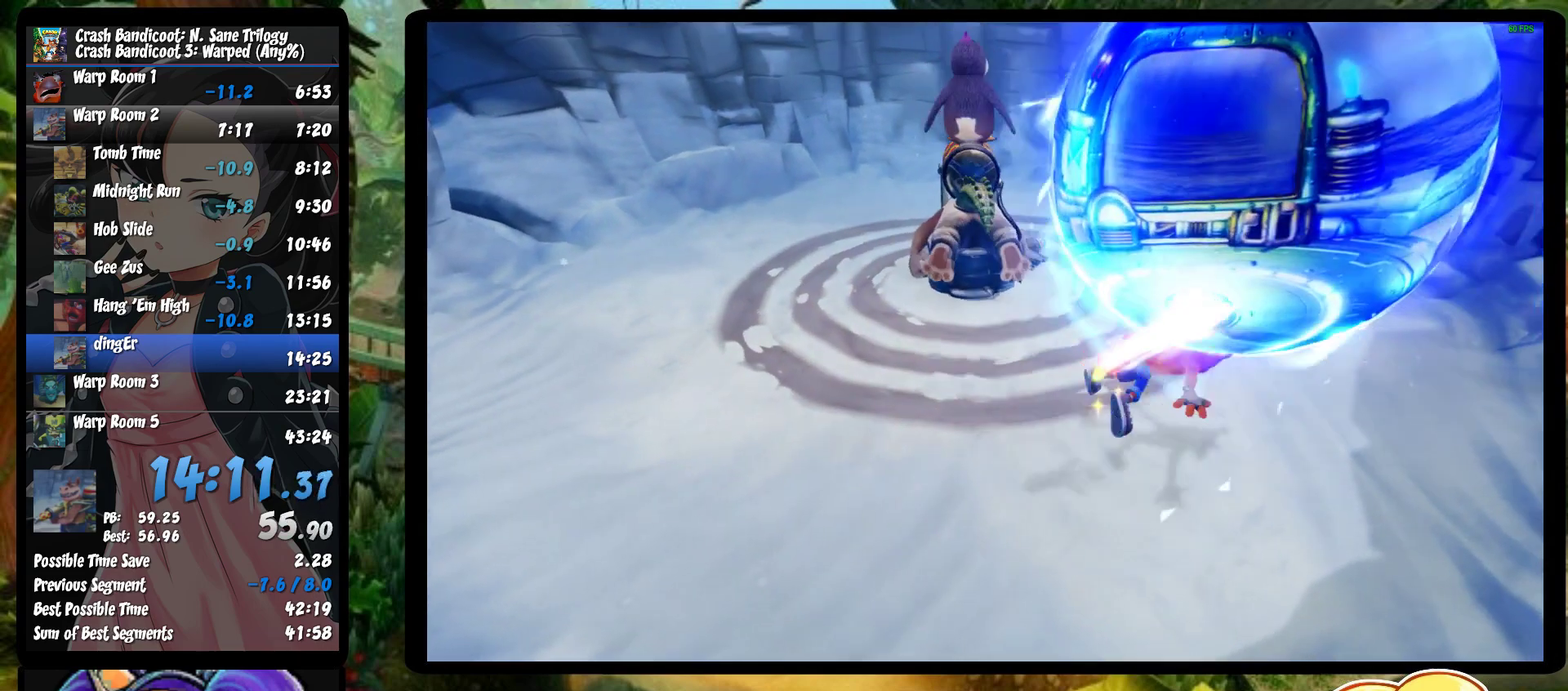
{"buttons": [], "left_stick": "center", "events": [[17, "left_stick", "right"], [167, "left_stick", "center"], [383, "TRIANGLE", "down"], [483, "TRIANGLE", "up"]]}